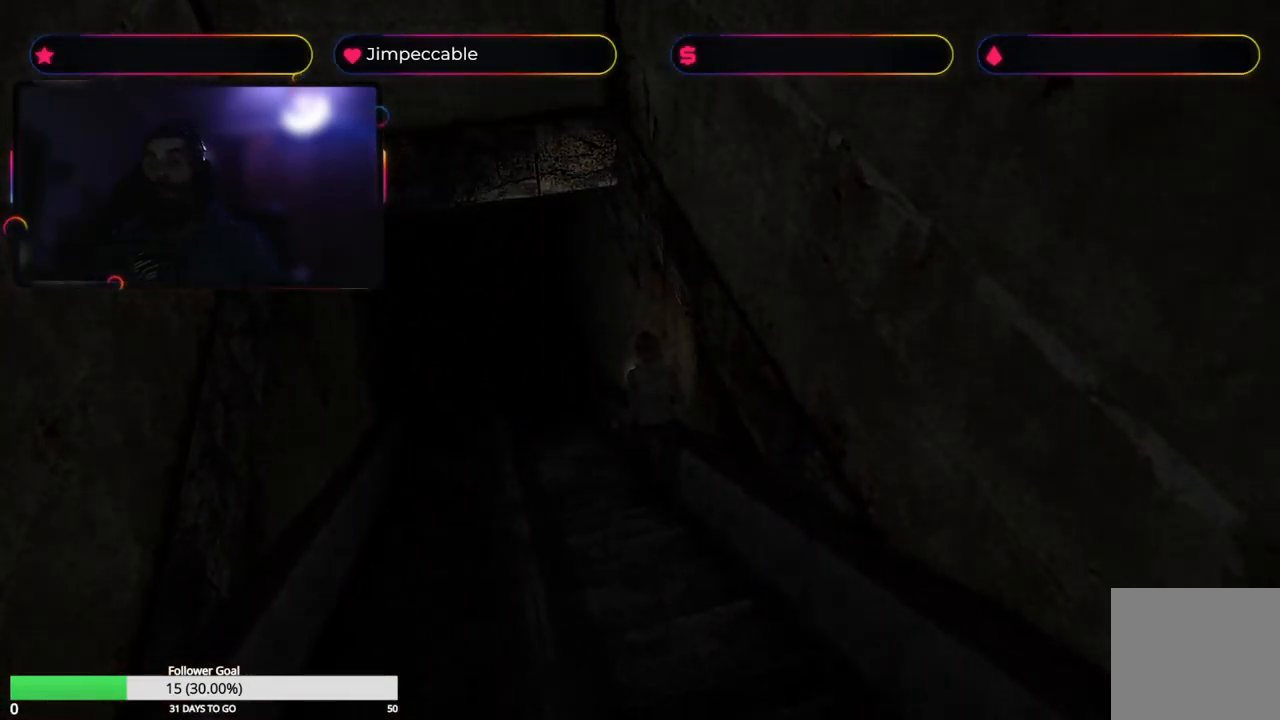
Gameplay with a controller (Xbox layout); each line is a JSON object with the inputs held at the frame after it. "events" lists button and stick changes between this image and that frame as [ms after this image, input, new state], when the widget could be followed in between.
{"buttons": [], "left_stick": "center", "right_stick": "center", "events": [[100, "X", "up"], [250, "left_stick", "center"]]}
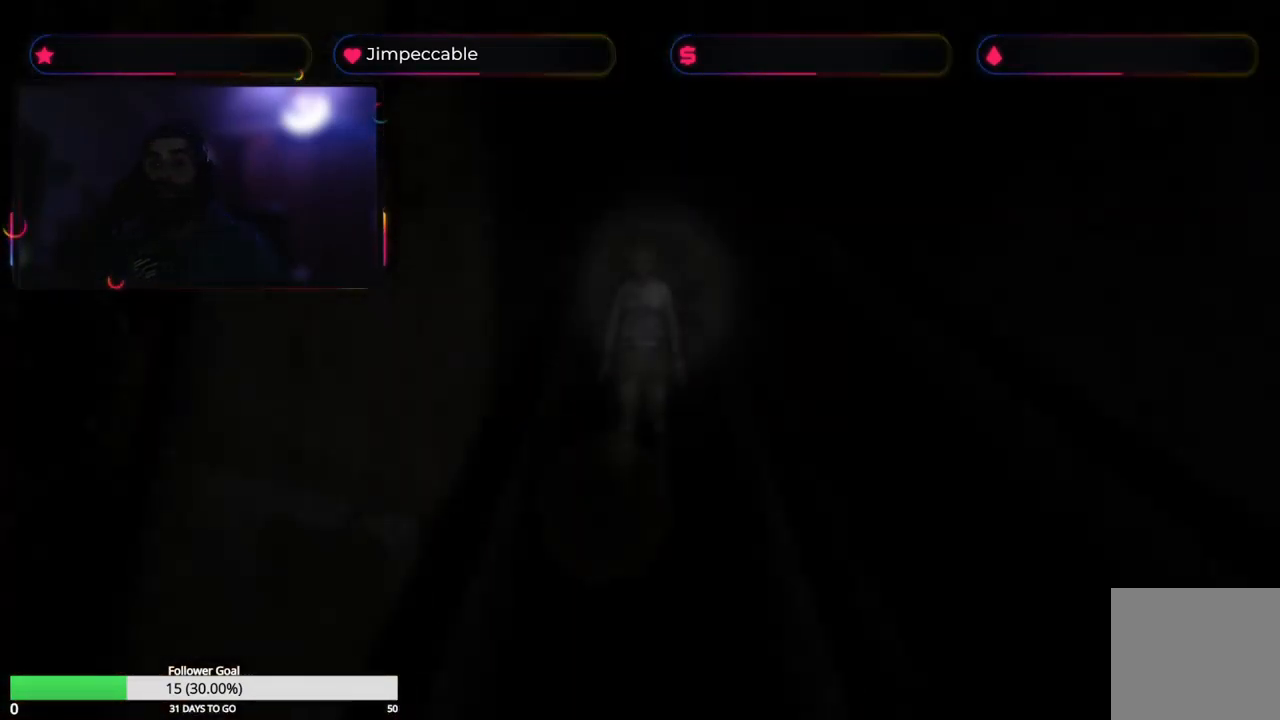
{"buttons": [], "left_stick": "center", "right_stick": "center", "events": []}
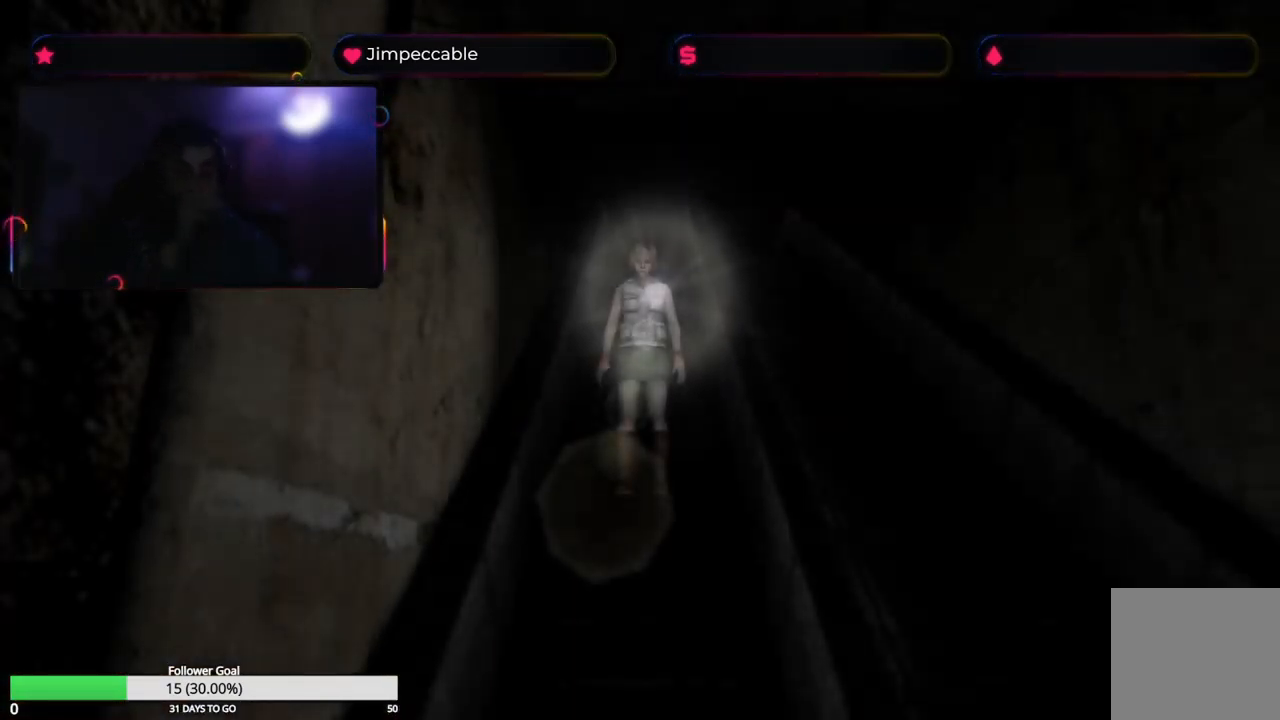
{"buttons": [], "left_stick": "up", "right_stick": "center", "events": [[367, "left_stick", "up"]]}
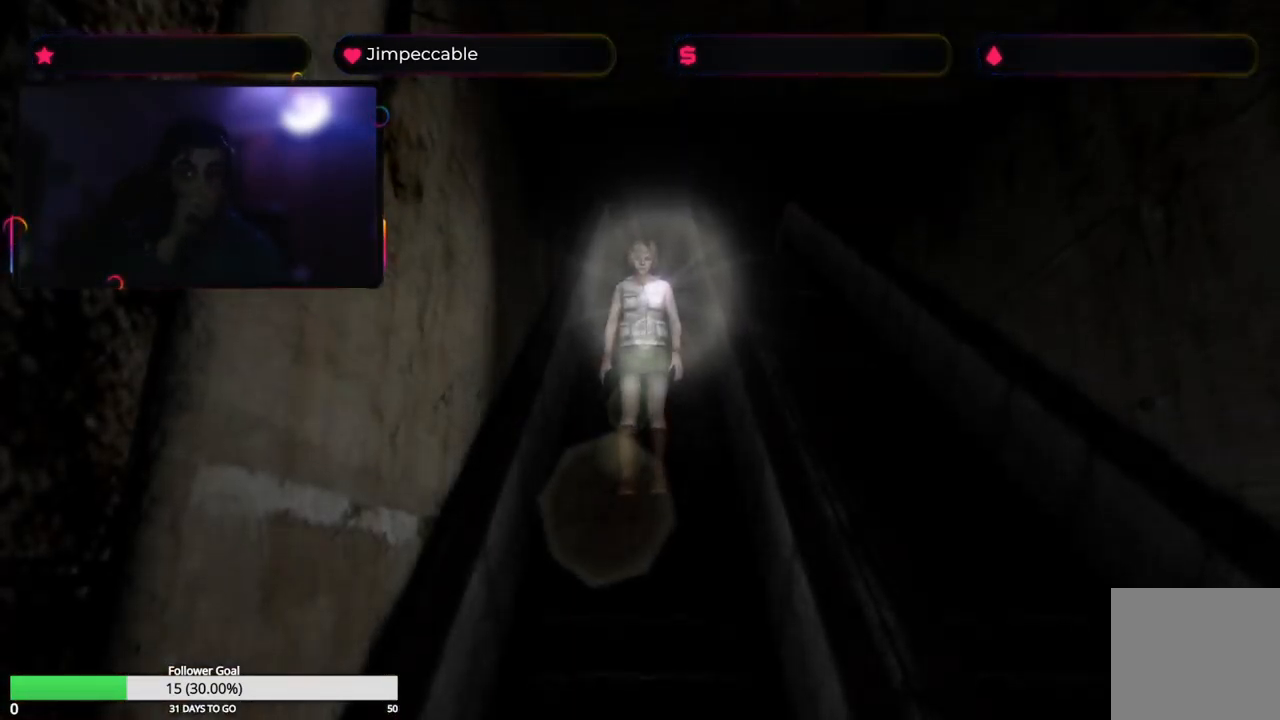
{"buttons": [], "left_stick": "up", "right_stick": "center", "events": []}
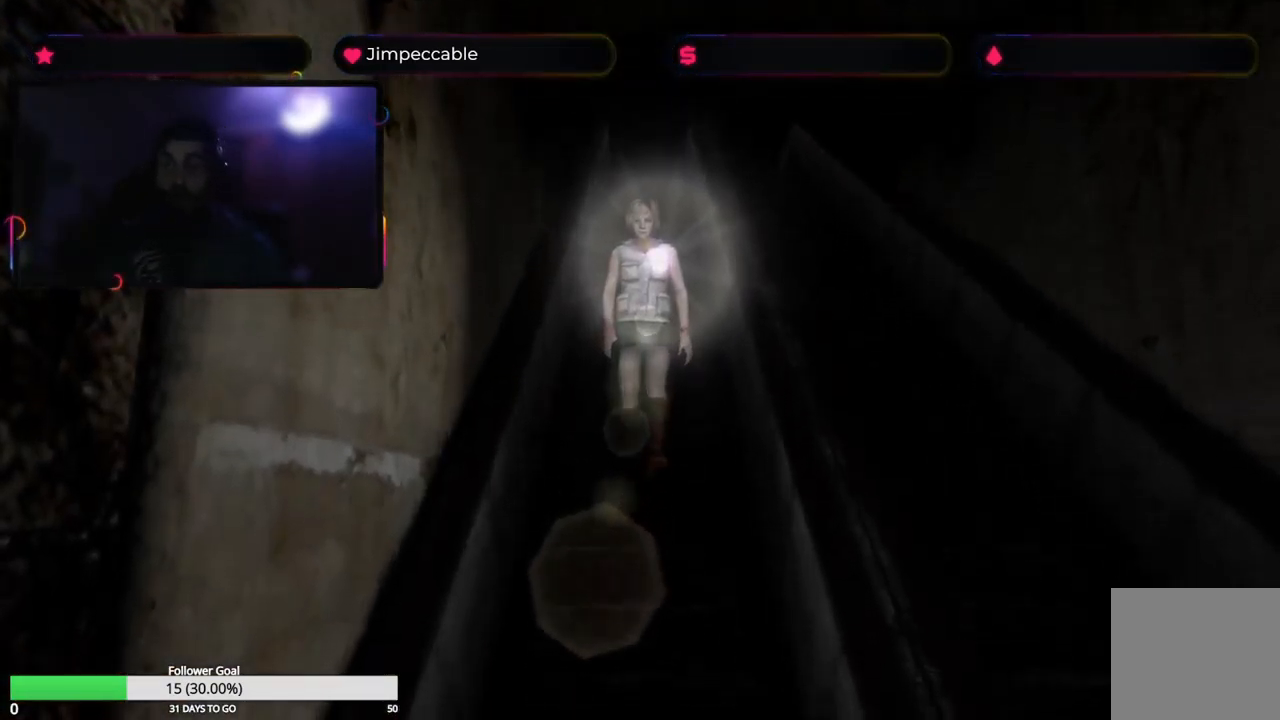
{"buttons": [], "left_stick": "up", "right_stick": "center", "events": []}
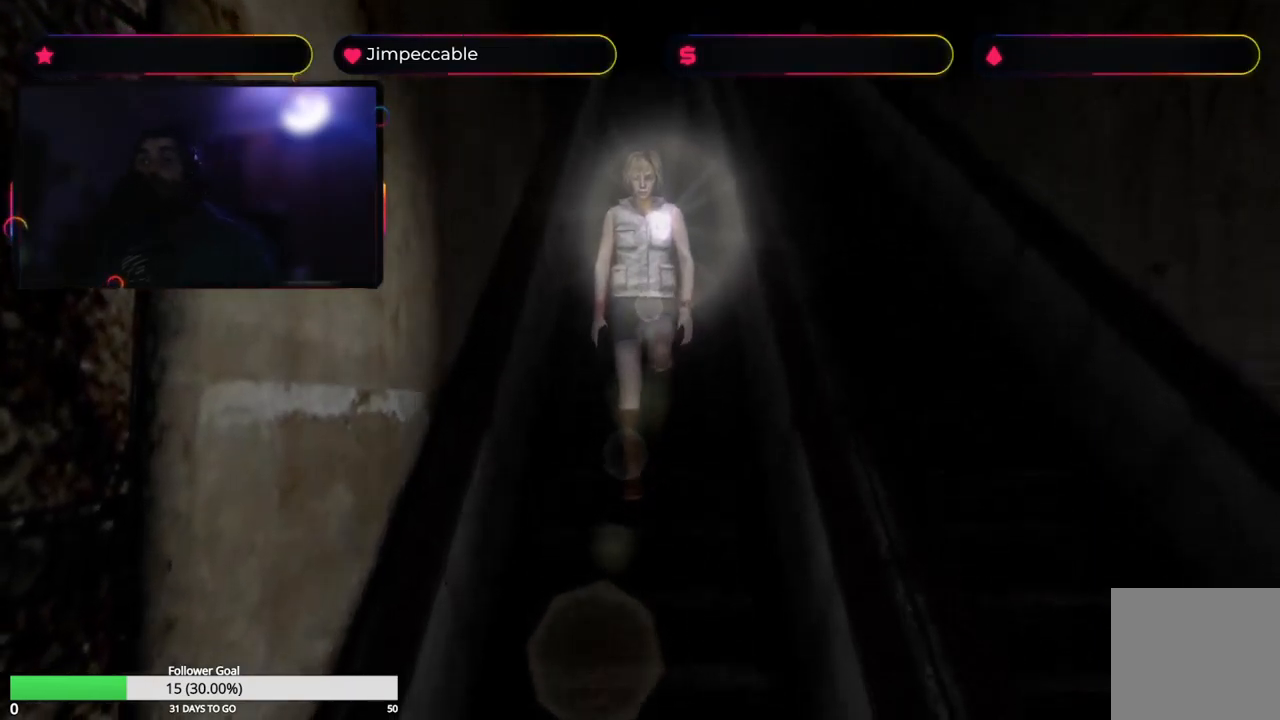
{"buttons": [], "left_stick": "up", "right_stick": "center", "events": []}
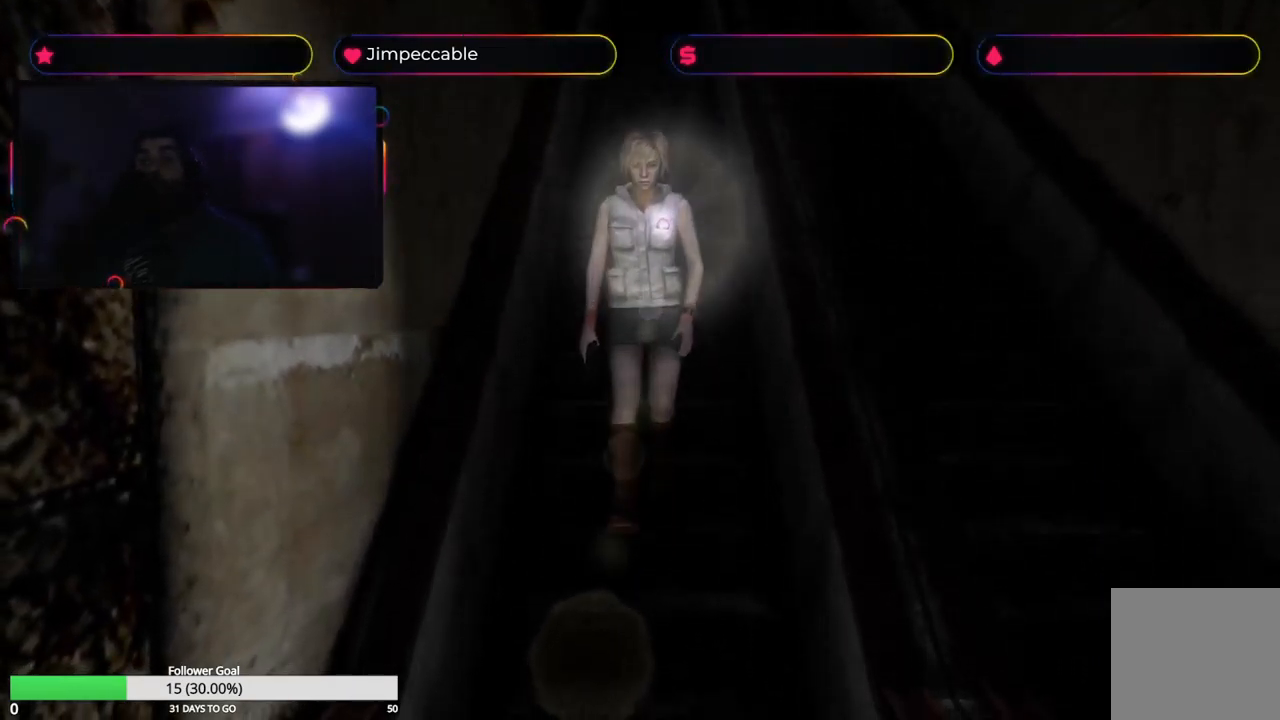
{"buttons": [], "left_stick": "up-left", "right_stick": "center", "events": [[500, "left_stick", "up-left"]]}
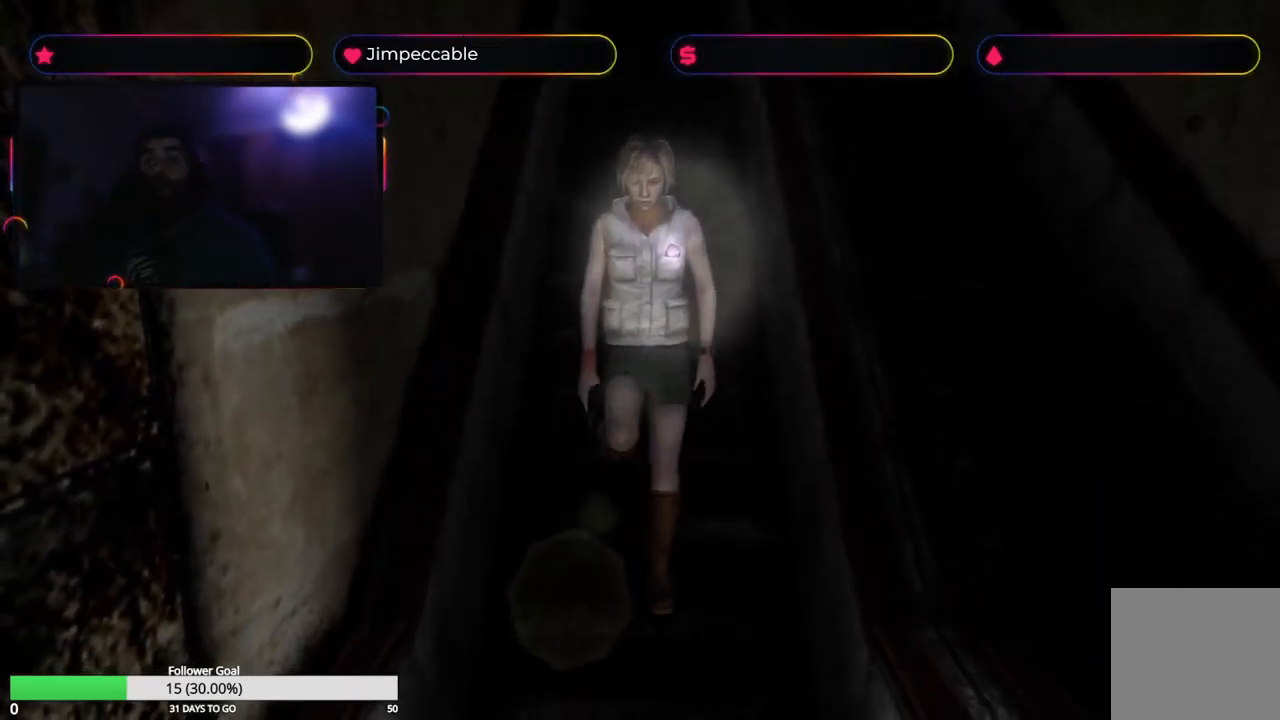
{"buttons": [], "left_stick": "up", "right_stick": "center", "events": [[133, "left_stick", "up"]]}
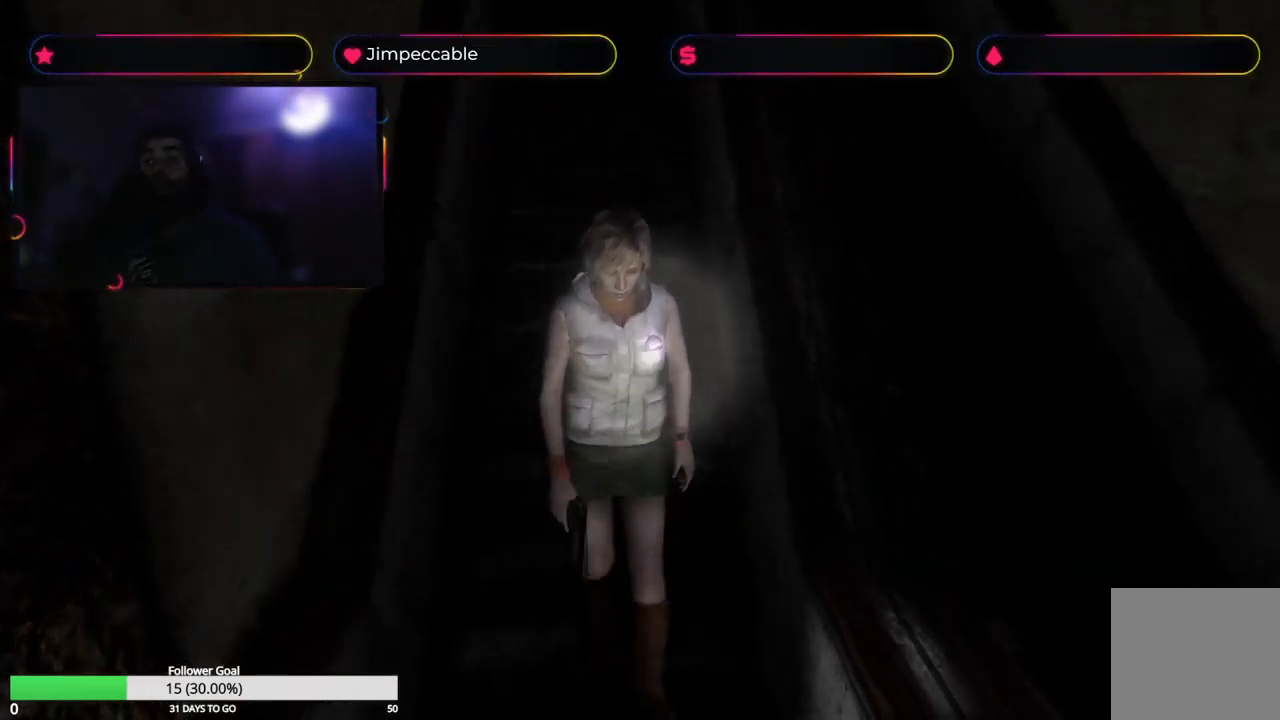
{"buttons": [], "left_stick": "up", "right_stick": "center", "events": []}
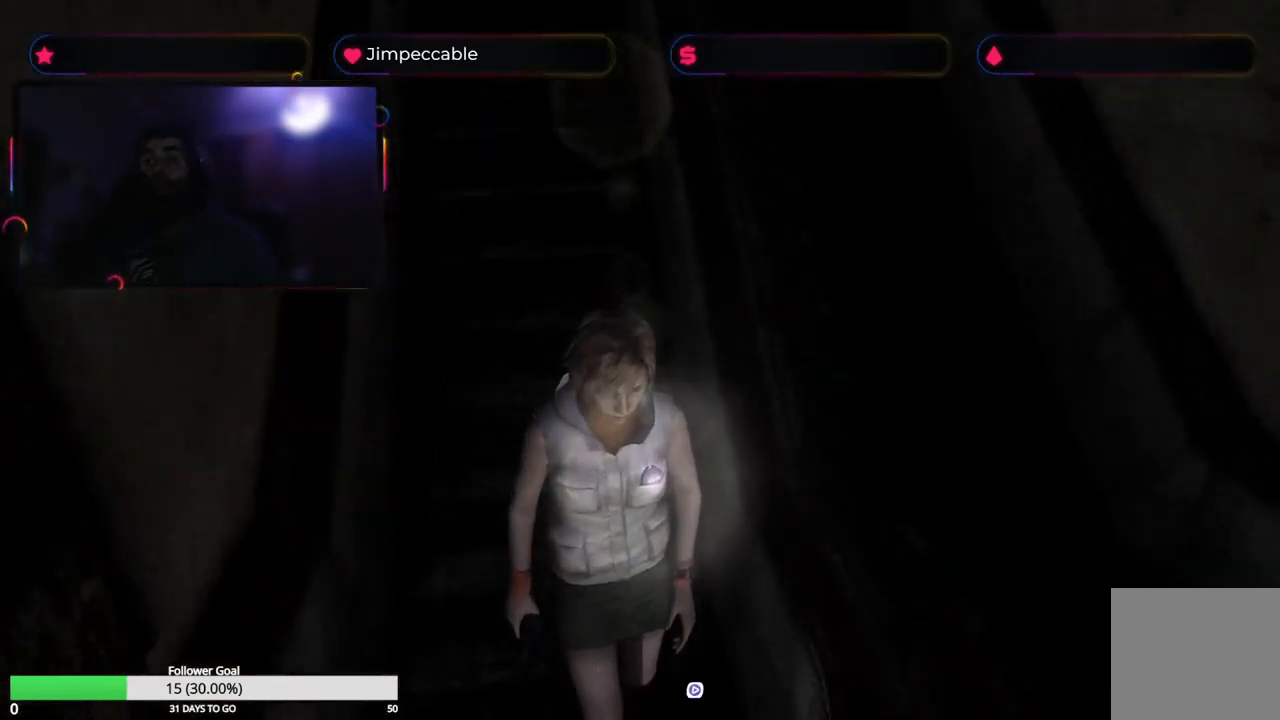
{"buttons": [], "left_stick": "center", "right_stick": "center", "events": [[400, "left_stick", "center"]]}
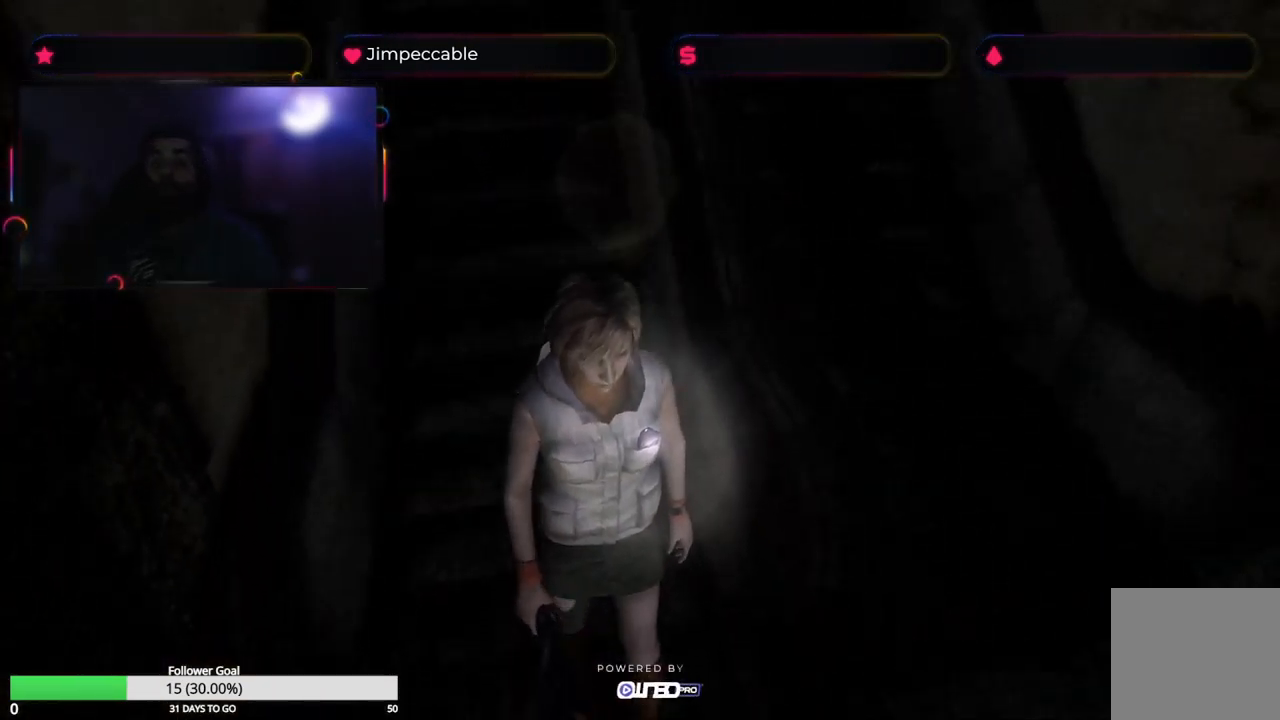
{"buttons": [], "left_stick": "center", "right_stick": "center", "events": []}
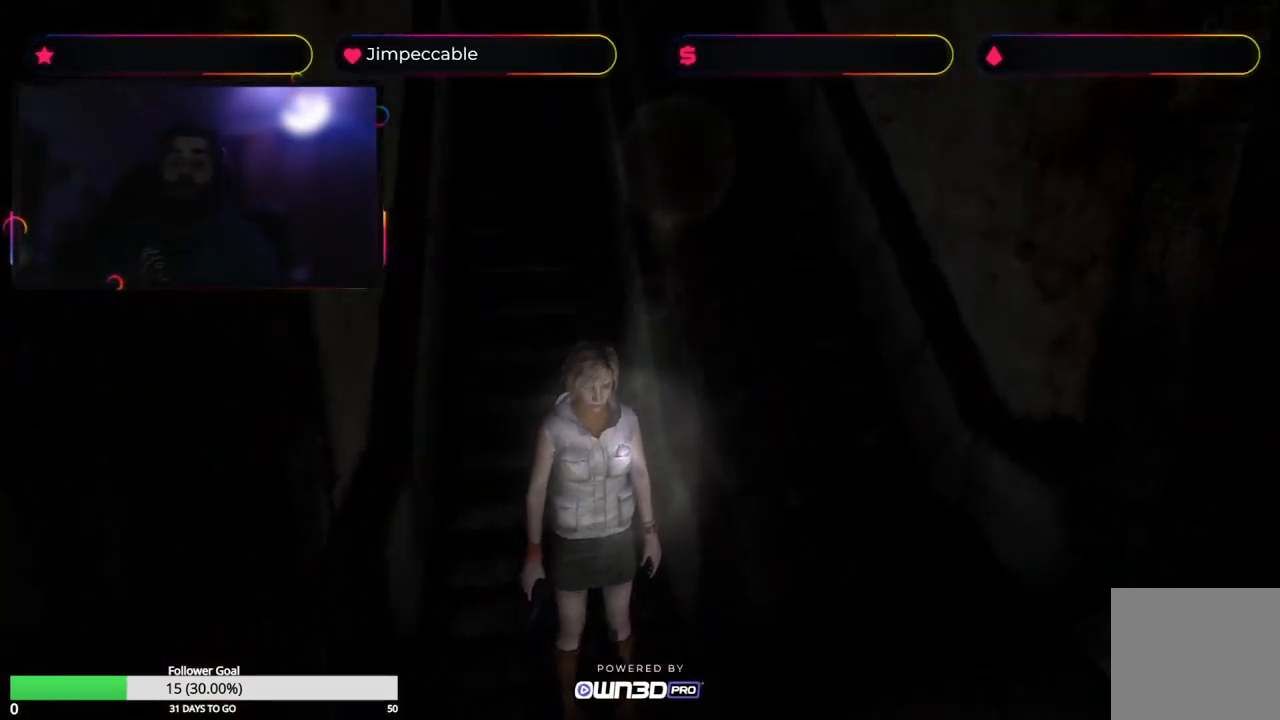
{"buttons": [], "left_stick": "center", "right_stick": "center", "events": []}
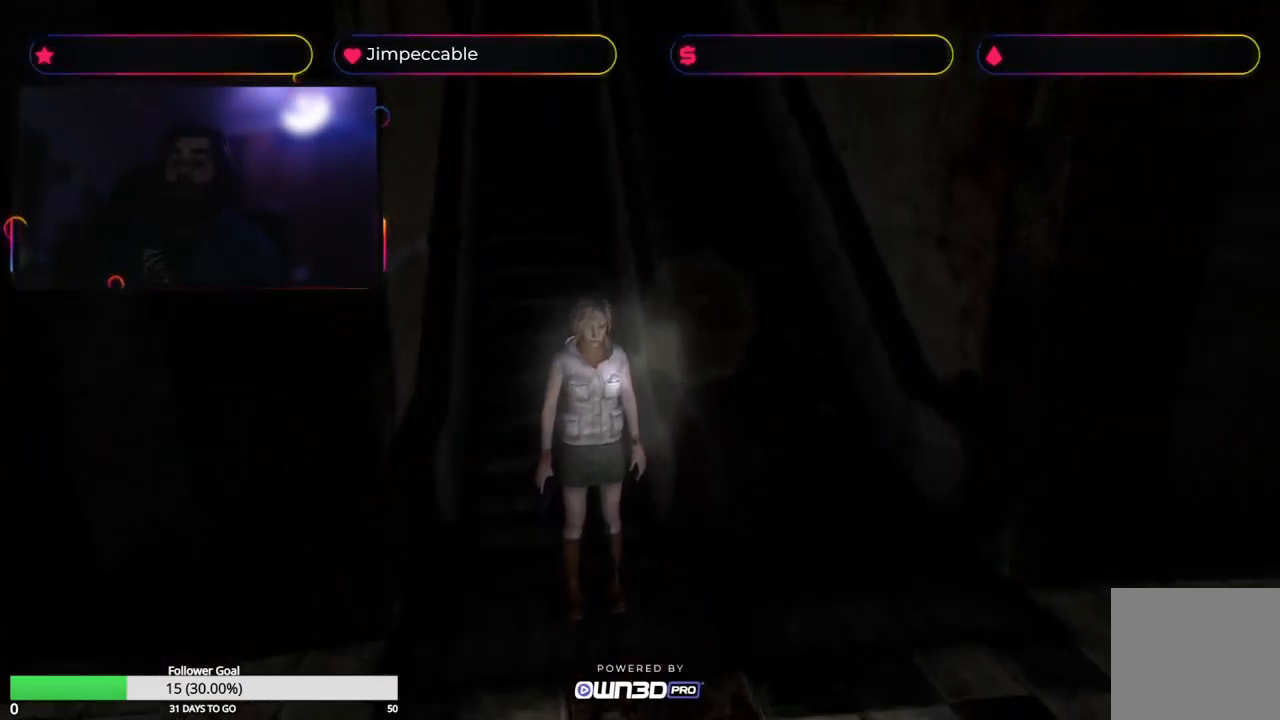
{"buttons": [], "left_stick": "up", "right_stick": "center", "events": [[467, "left_stick", "up"]]}
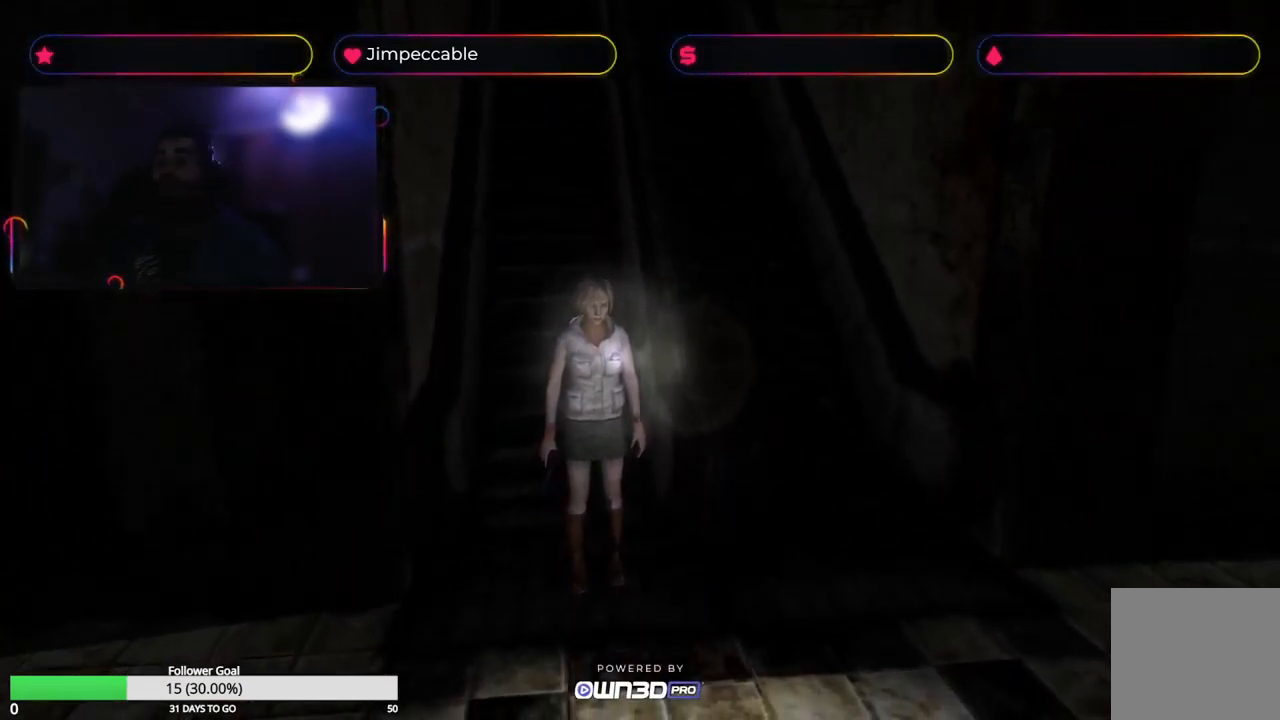
{"buttons": [], "left_stick": "up-left", "right_stick": "center", "events": [[100, "left_stick", "up-left"]]}
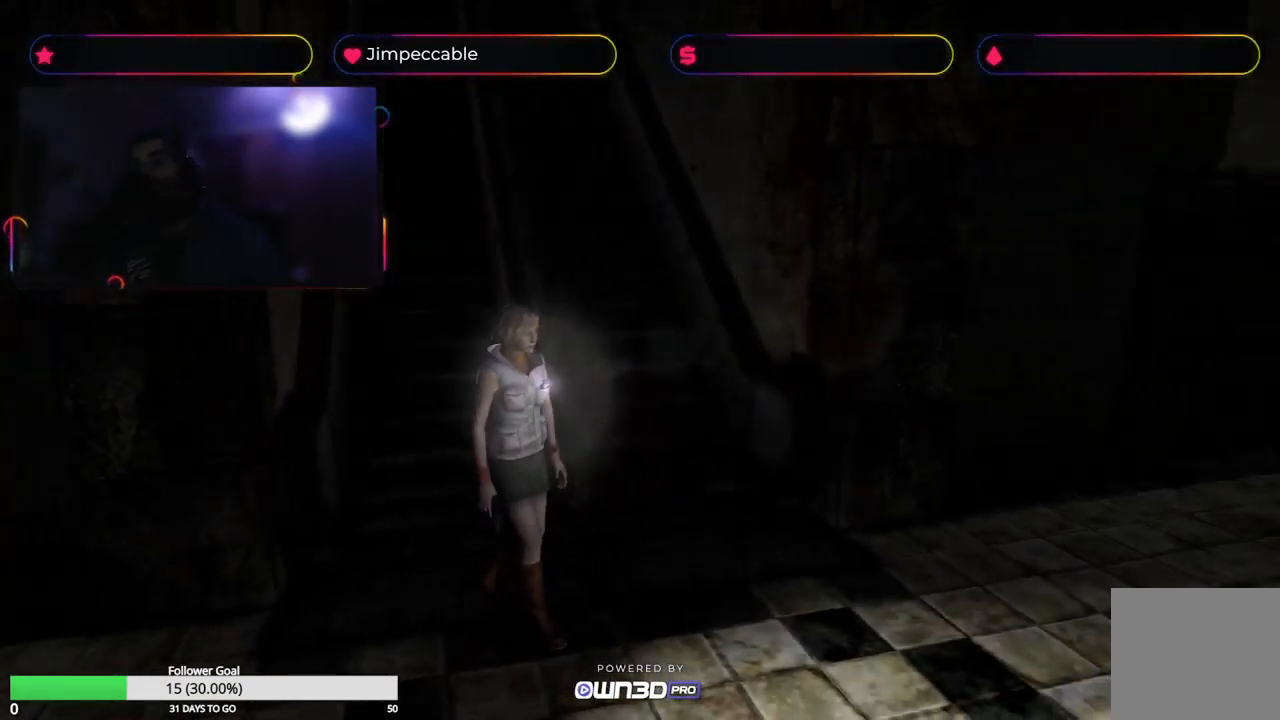
{"buttons": [], "left_stick": "up", "right_stick": "center", "events": [[184, "left_stick", "up"]]}
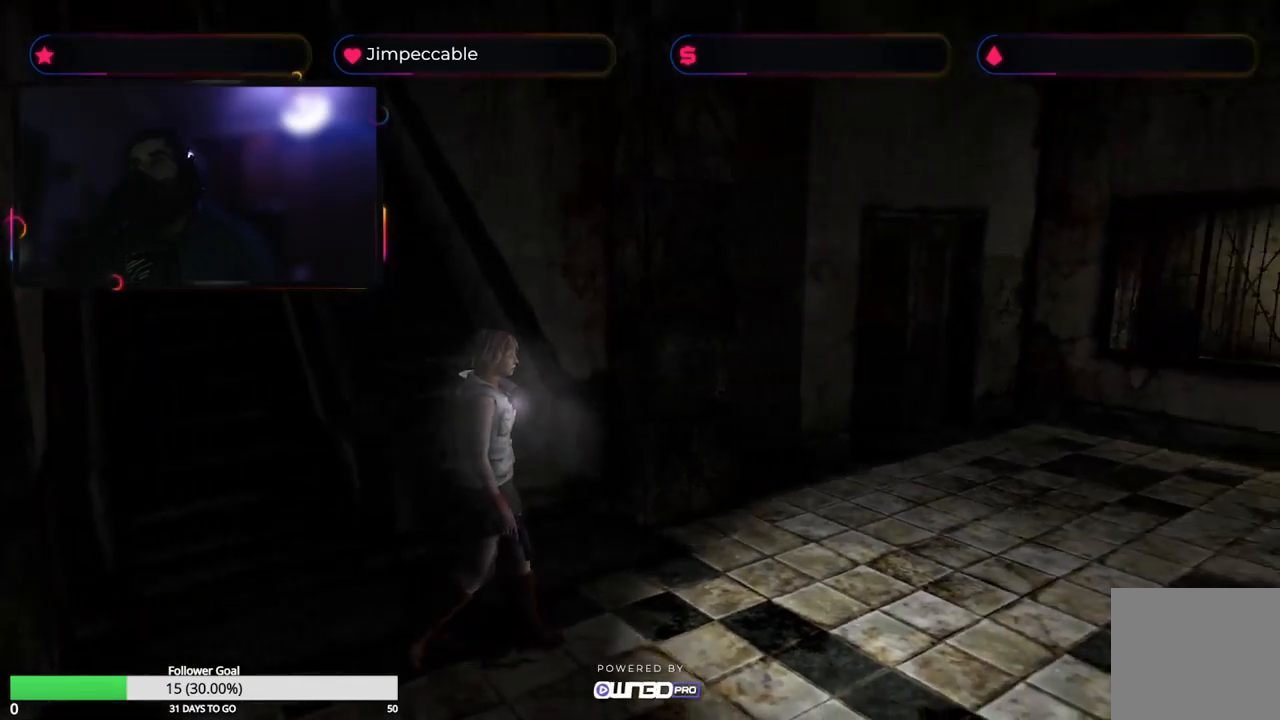
{"buttons": [], "left_stick": "up", "right_stick": "center", "events": []}
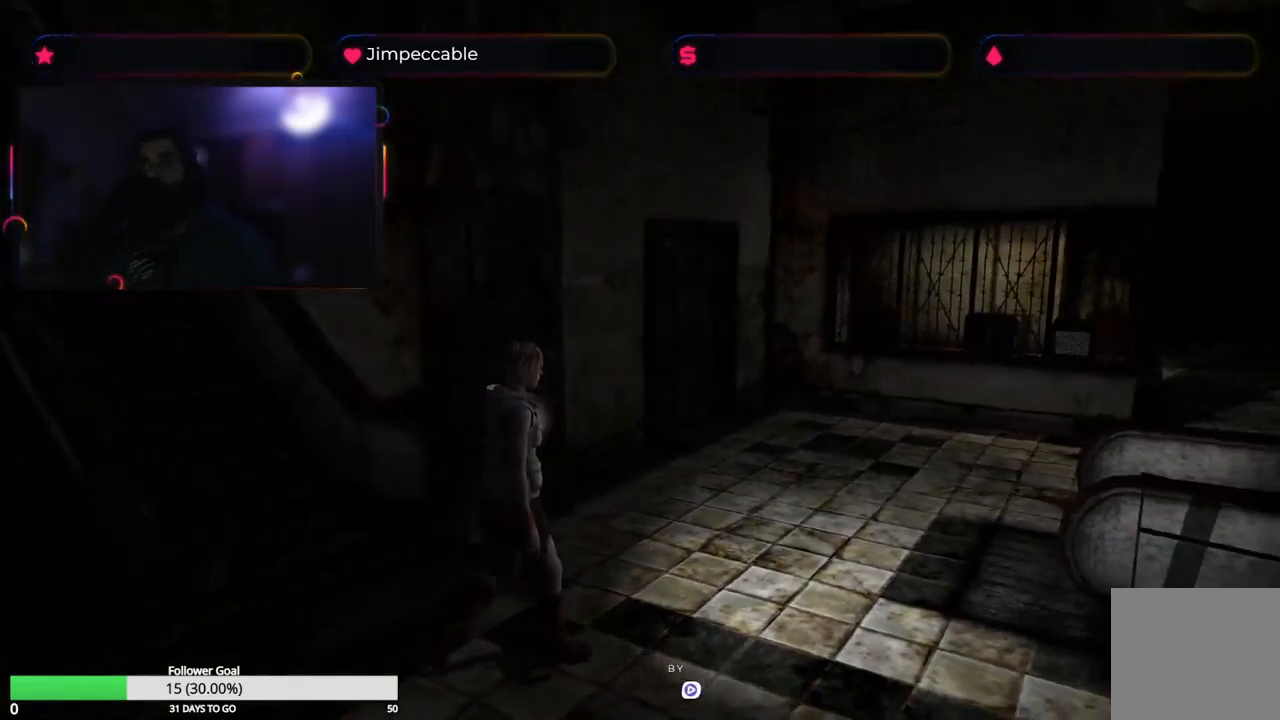
{"buttons": ["X"], "left_stick": "up", "right_stick": "center", "events": [[484, "X", "down"]]}
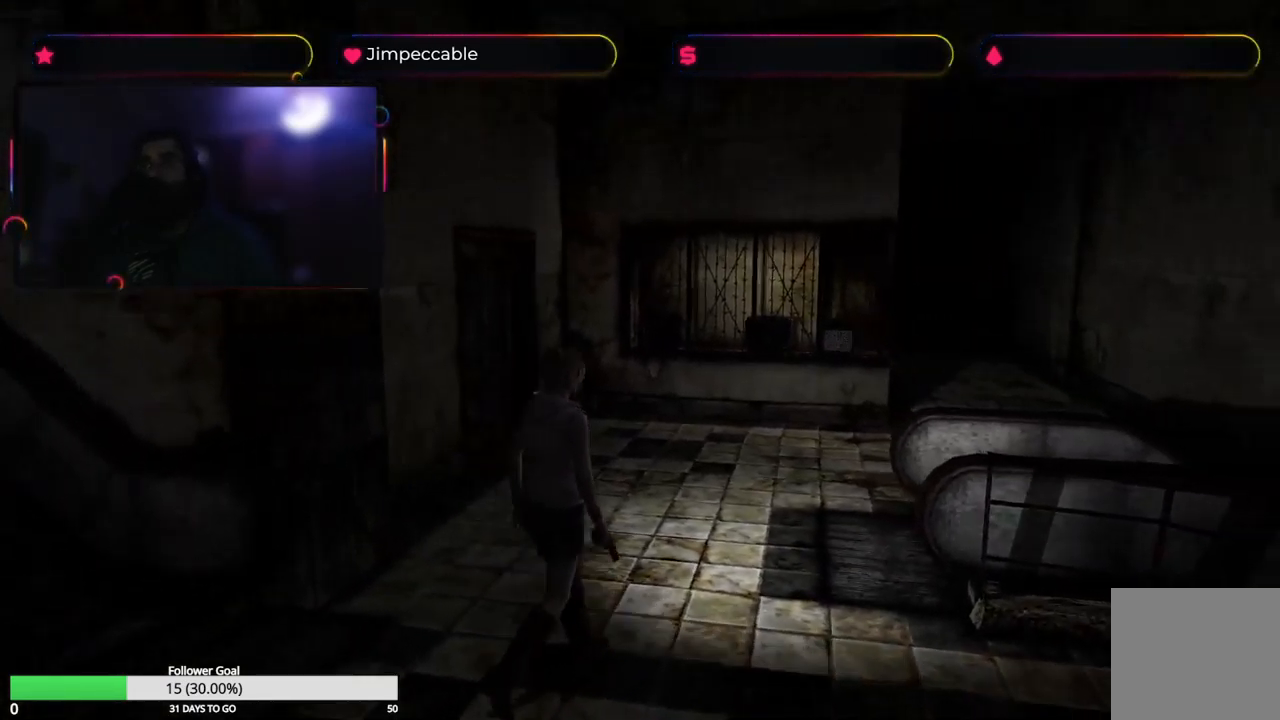
{"buttons": ["X"], "left_stick": "up-left", "right_stick": "center", "events": [[434, "left_stick", "up-left"]]}
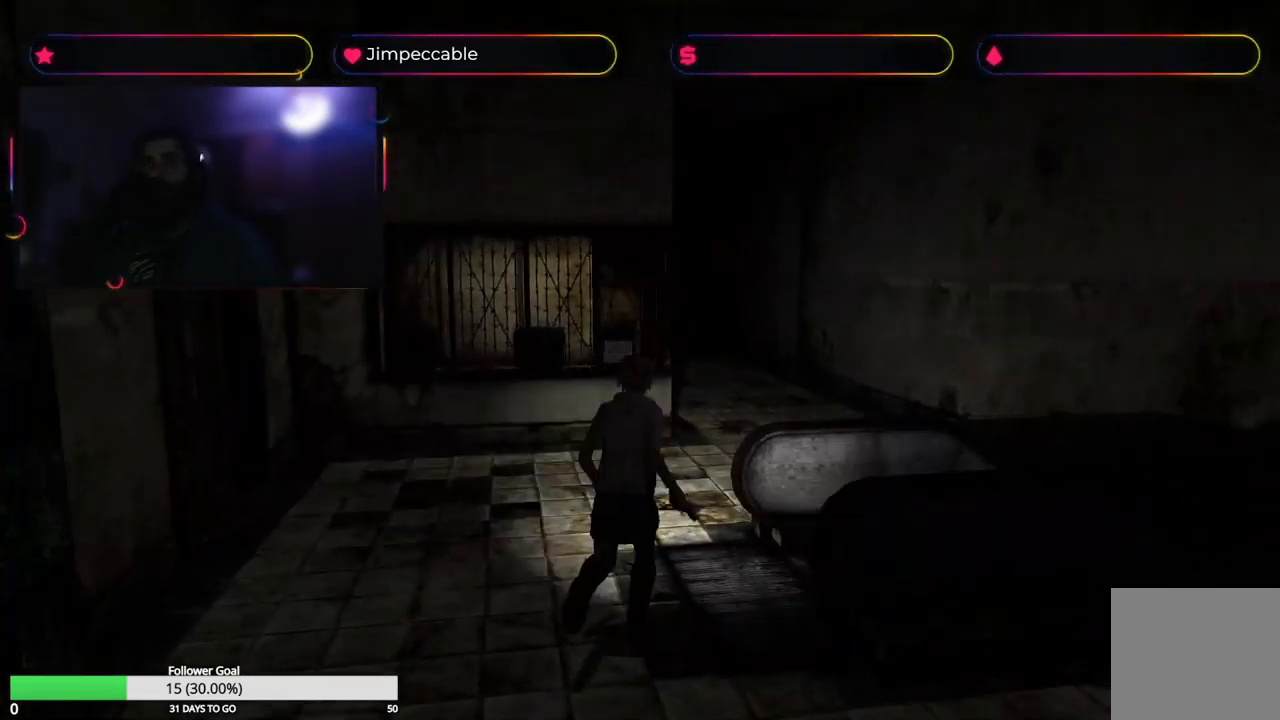
{"buttons": ["X"], "left_stick": "up-right", "right_stick": "center", "events": [[150, "left_stick", "up"], [334, "left_stick", "up-right"]]}
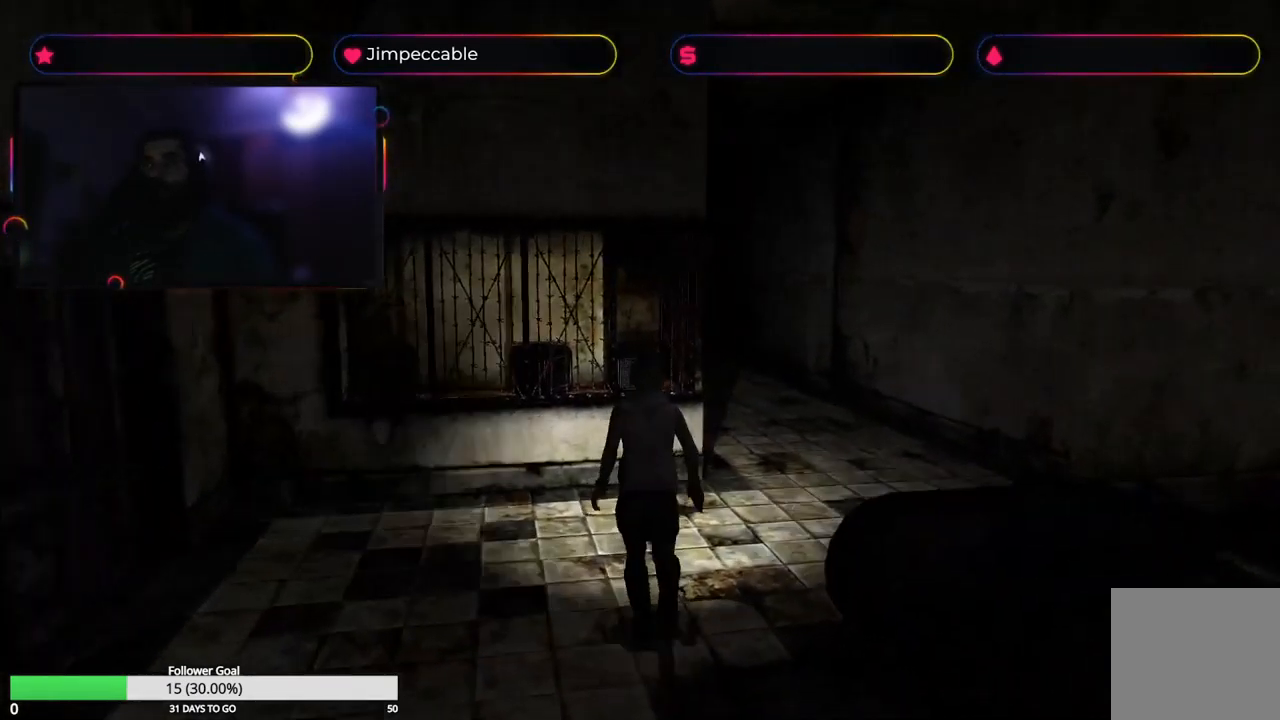
{"buttons": ["X"], "left_stick": "up", "right_stick": "center", "events": [[250, "left_stick", "up"]]}
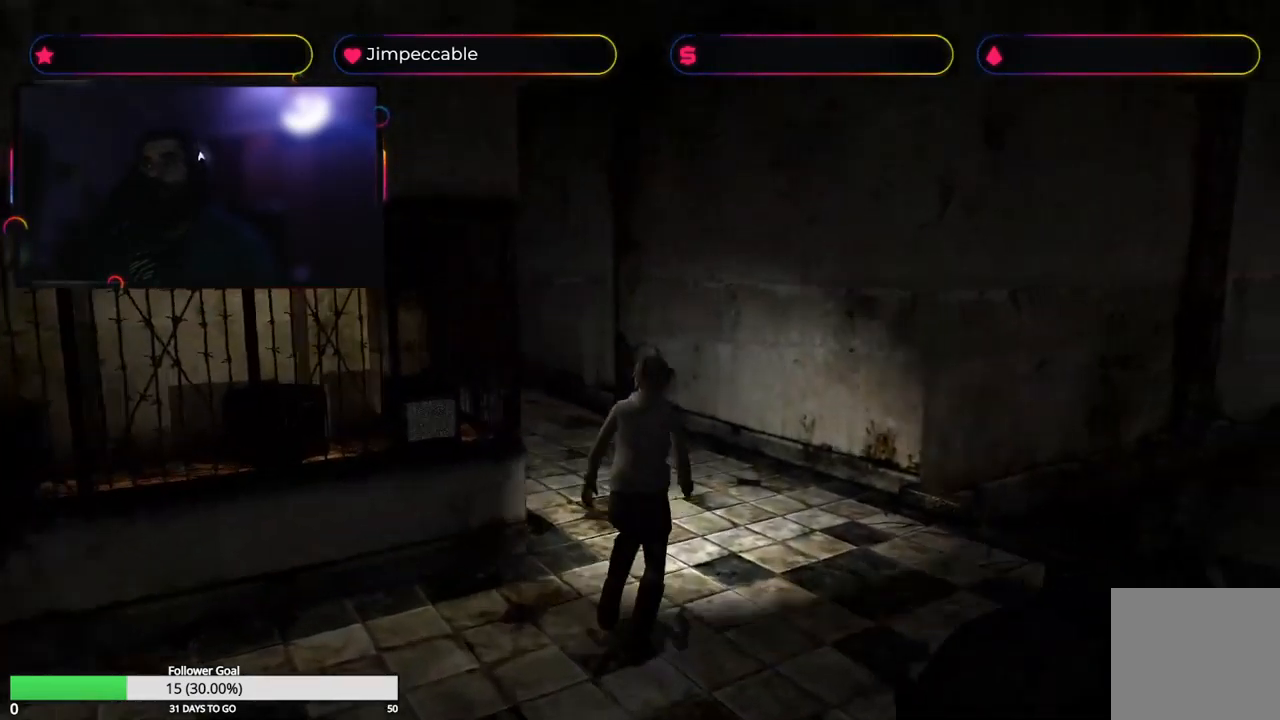
{"buttons": ["X"], "left_stick": "up", "right_stick": "center", "events": [[50, "left_stick", "up-left"], [250, "left_stick", "up"]]}
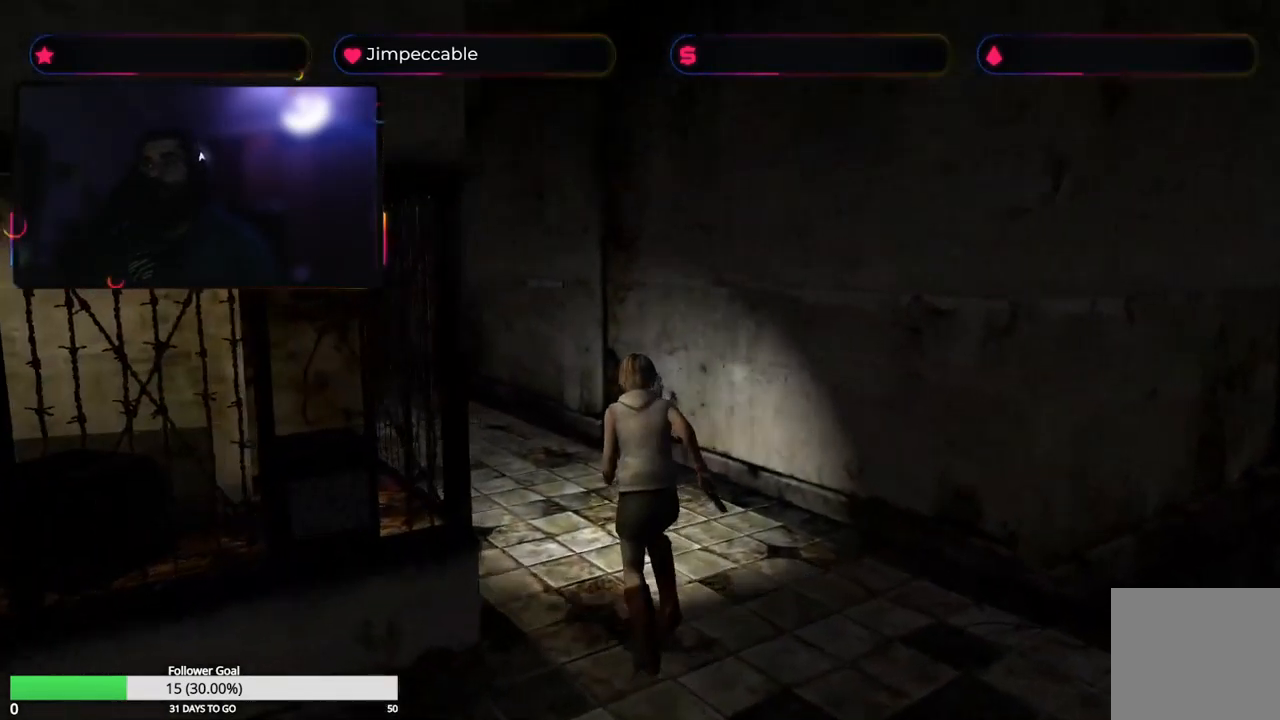
{"buttons": ["X"], "left_stick": "up", "right_stick": "center", "events": [[184, "left_stick", "up-left"], [400, "left_stick", "up"]]}
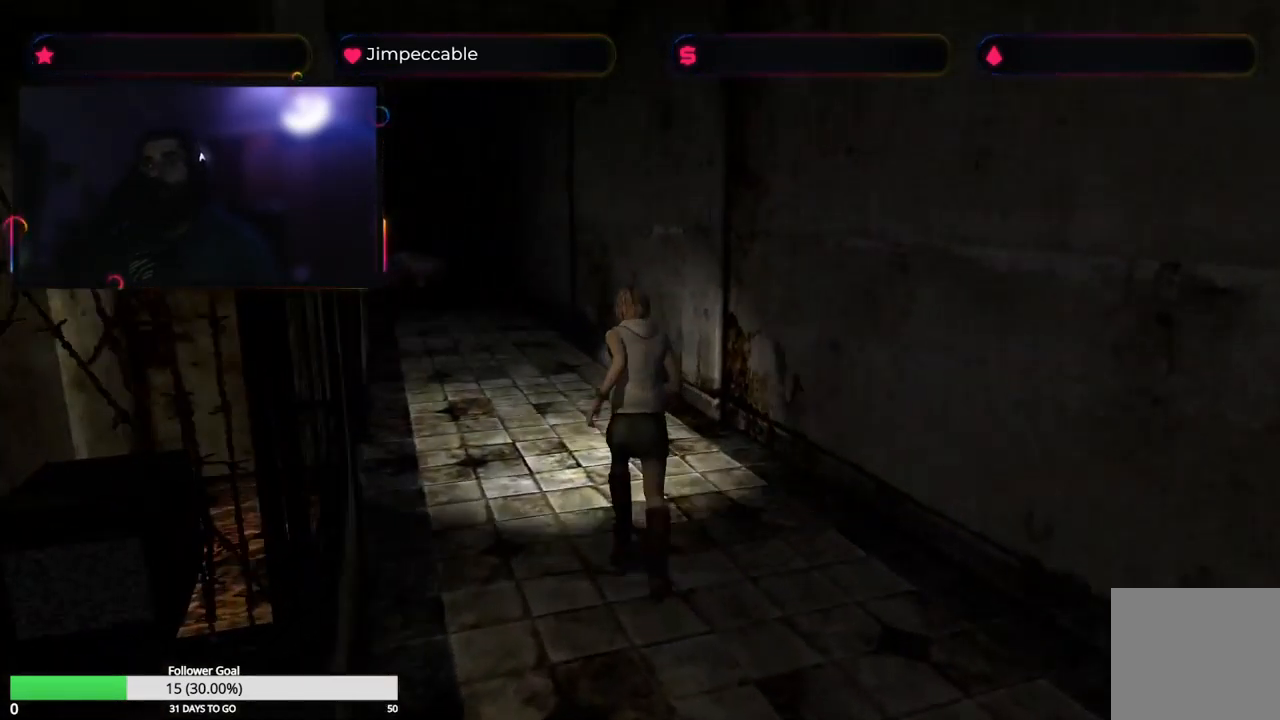
{"buttons": ["X"], "left_stick": "up", "right_stick": "center", "events": []}
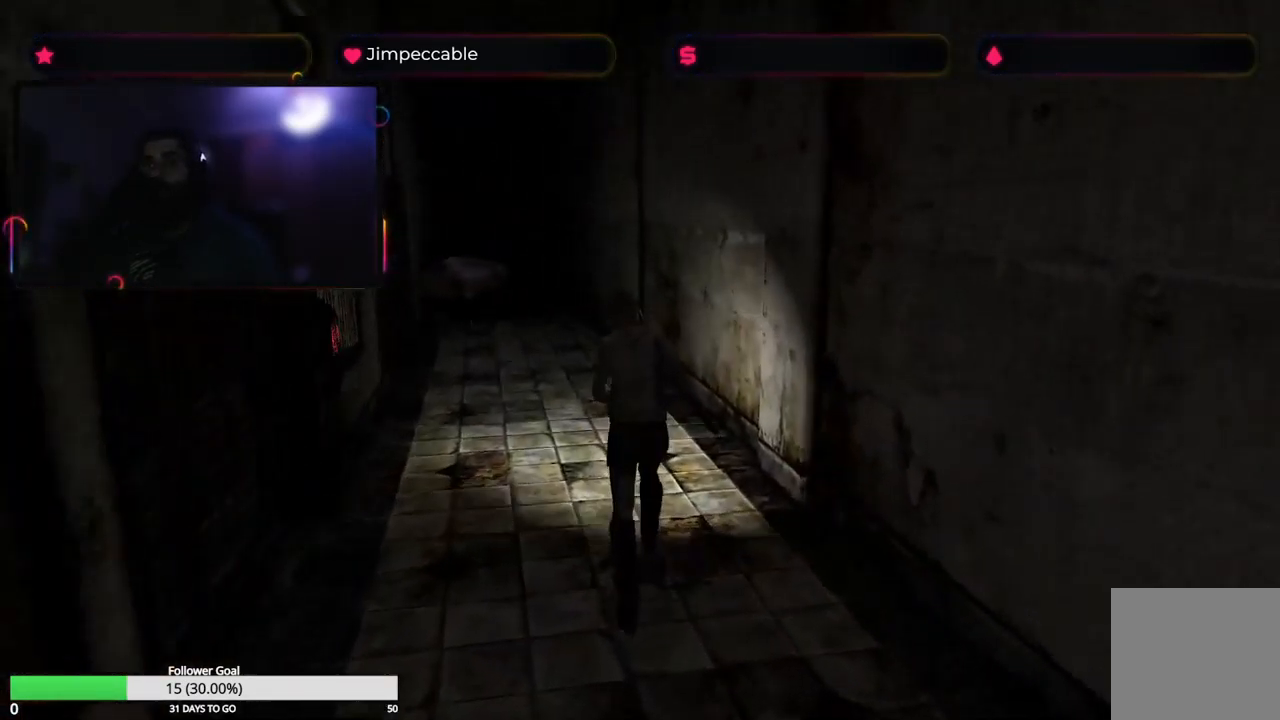
{"buttons": ["X"], "left_stick": "up", "right_stick": "center", "events": [[184, "left_stick", "up-left"], [417, "left_stick", "up"]]}
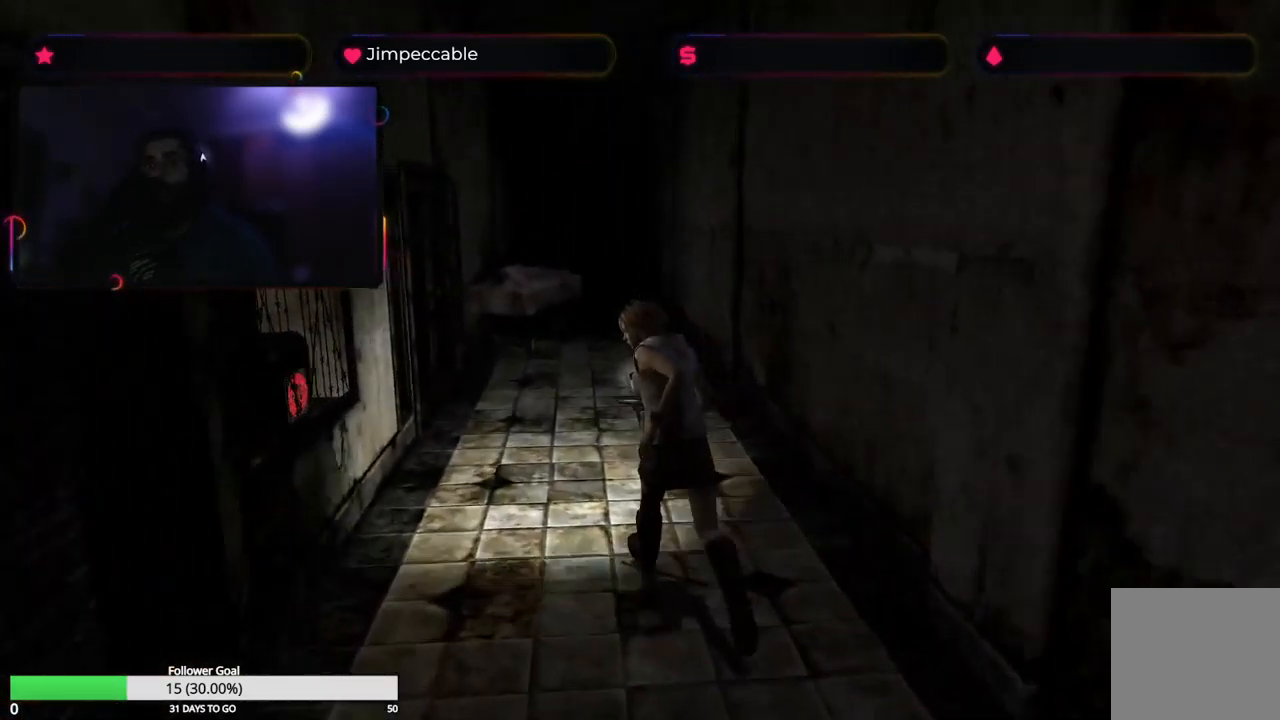
{"buttons": ["X"], "left_stick": "up", "right_stick": "center", "events": []}
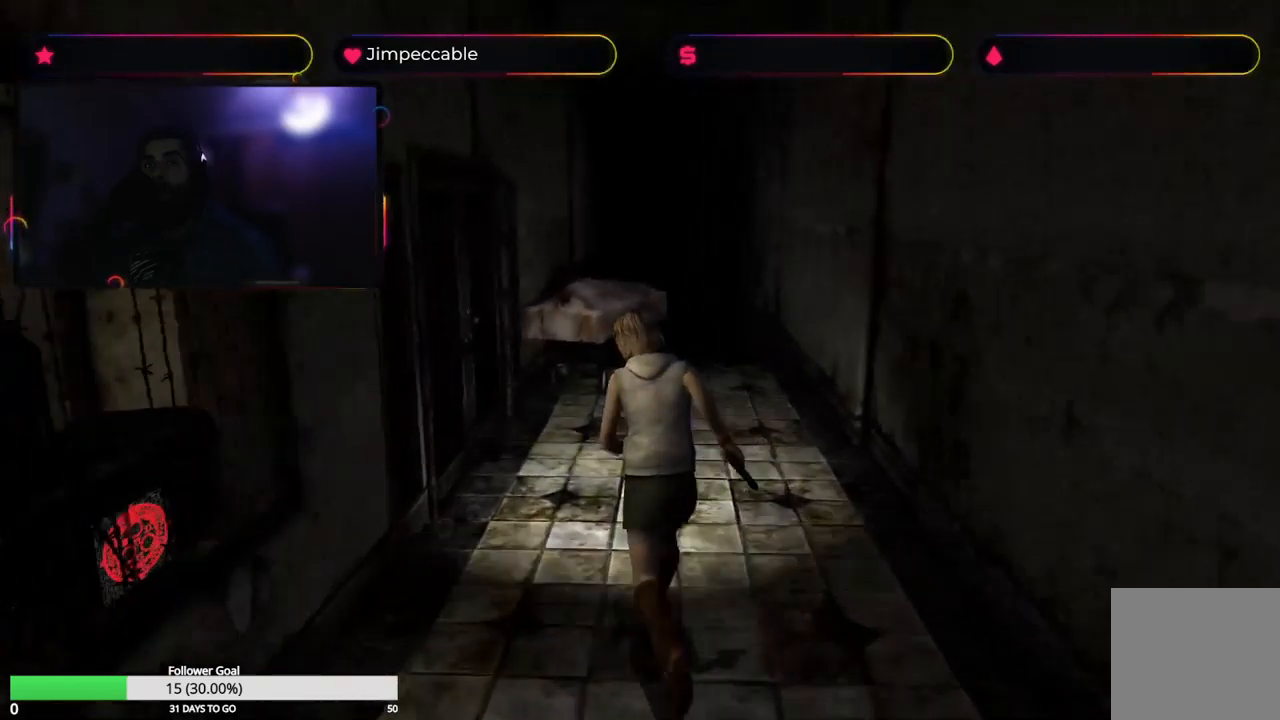
{"buttons": ["A", "X"], "left_stick": "up-left", "right_stick": "center", "events": [[17, "left_stick", "up-left"], [500, "A", "down"]]}
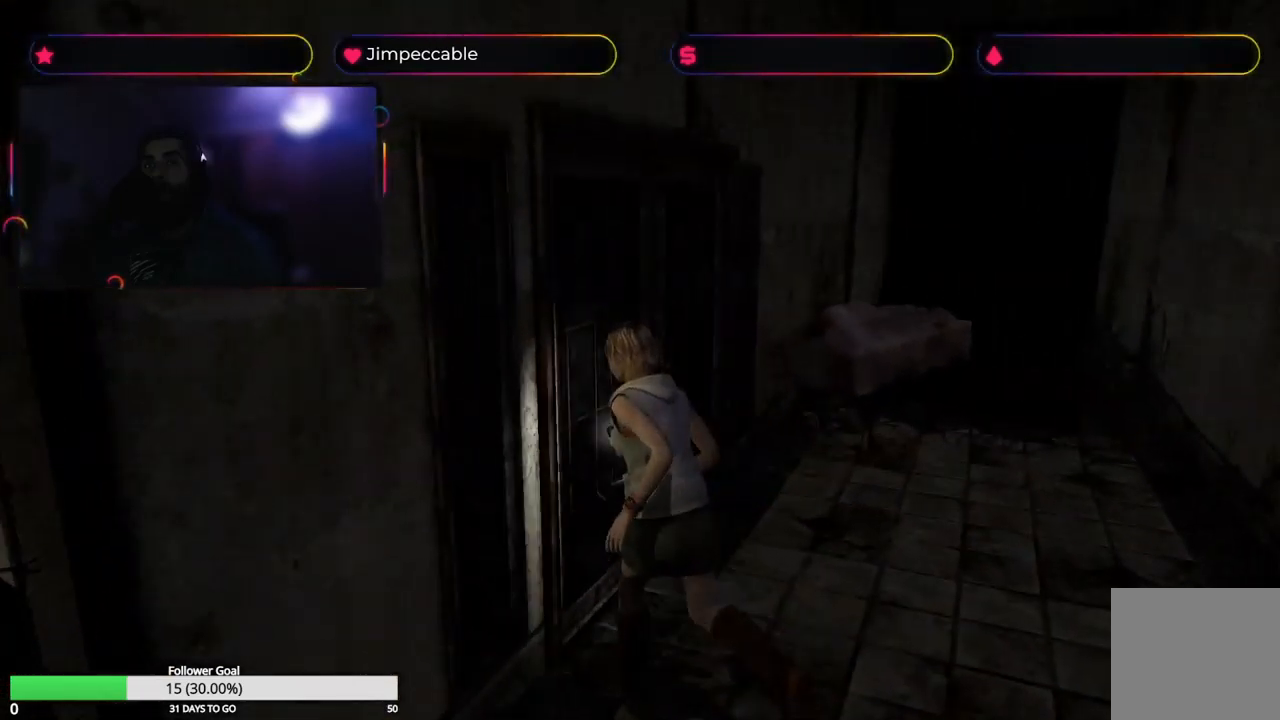
{"buttons": ["X"], "left_stick": "center", "right_stick": "center", "events": [[250, "A", "up"], [283, "left_stick", "center"]]}
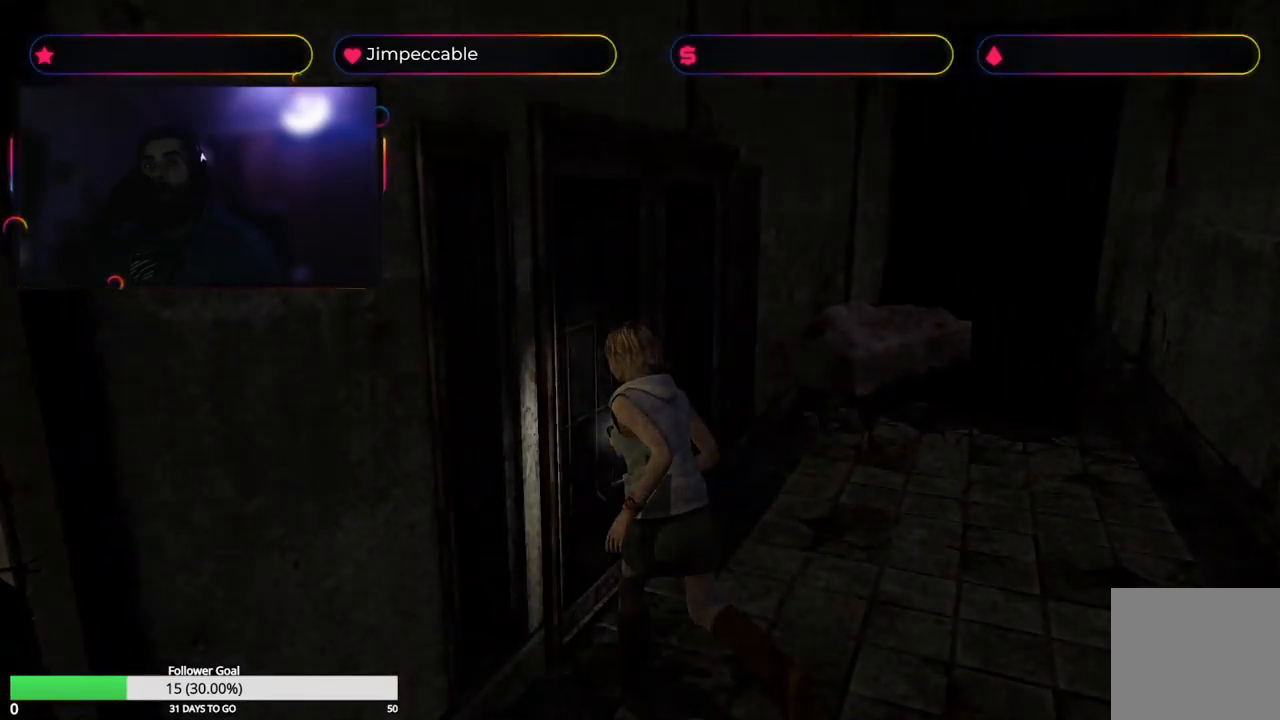
{"buttons": ["X"], "left_stick": "up", "right_stick": "center", "events": [[250, "X", "up"], [383, "X", "down"], [500, "left_stick", "up"]]}
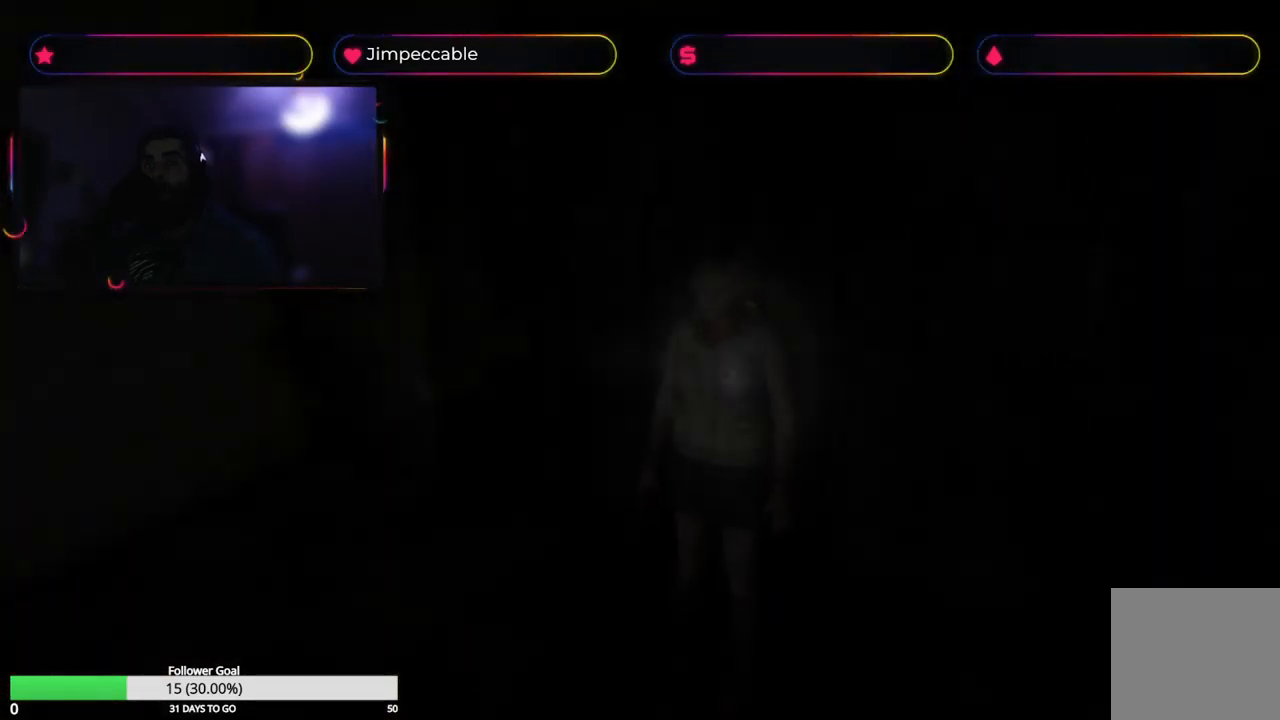
{"buttons": ["X"], "left_stick": "up-right", "right_stick": "center", "events": [[417, "left_stick", "up-right"]]}